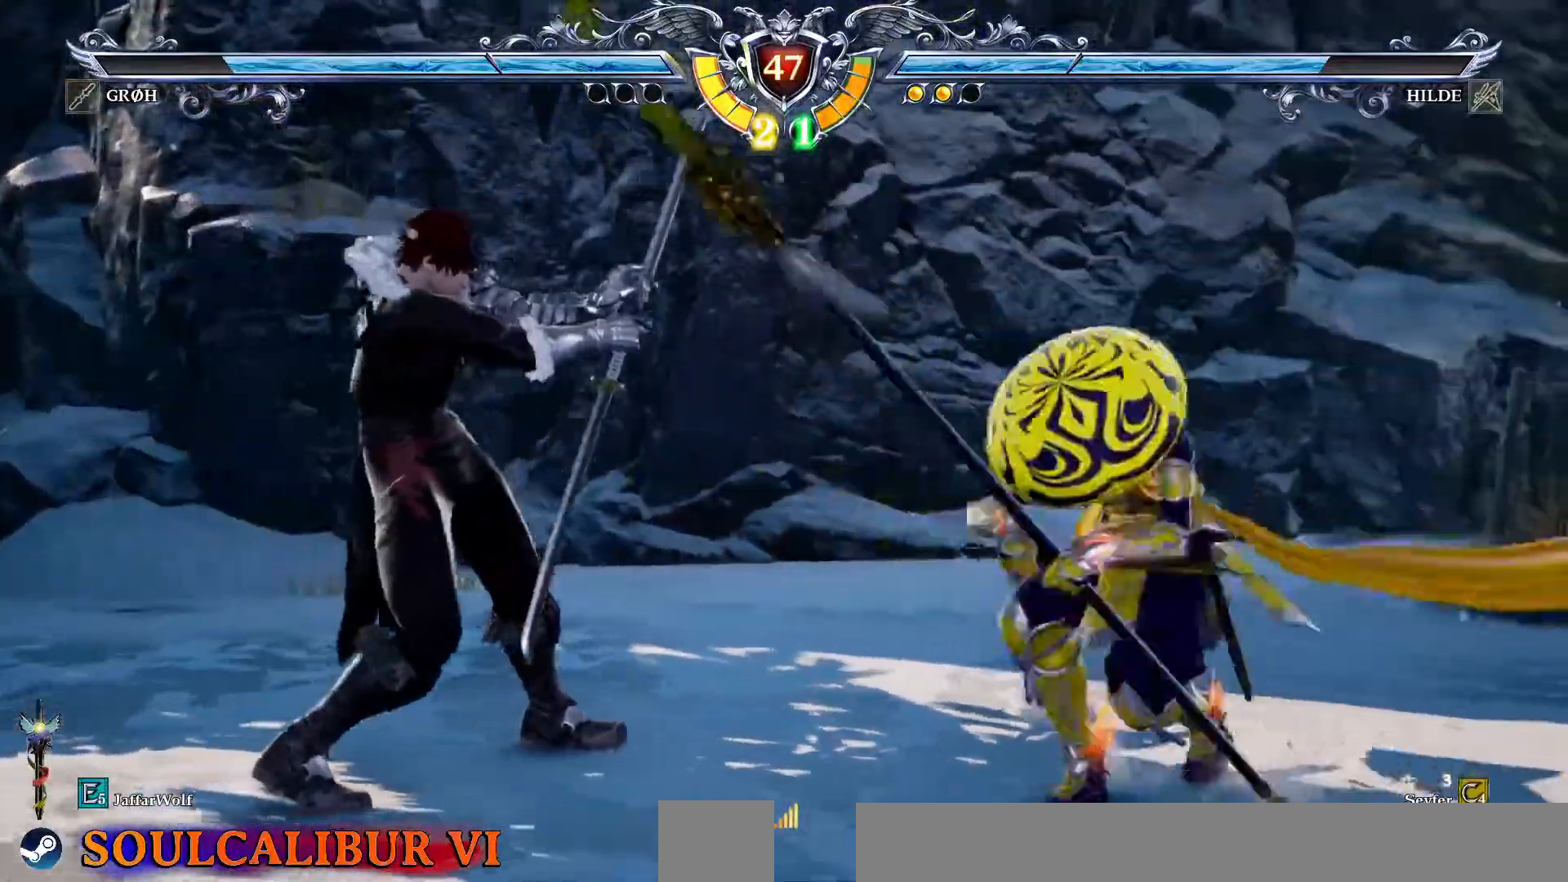
Gameplay with a controller (PlayStation layout); each line is a JSON object with the inputs held at the frame after it (dt_ms = milliseconds from this image to that frame). "events" lists button and stick changes between this image and that frame as [ms after this image, input, new state], when the widget could be followed in between. Not read: L1 L3 R1 R3.
{"dt_ms": 500, "buttons": [], "events": [[50, "DPAD_DOWN", "up"], [83, "DPAD_LEFT", "up"], [200, "CROSS", "down"], [267, "CROSS", "up"]]}
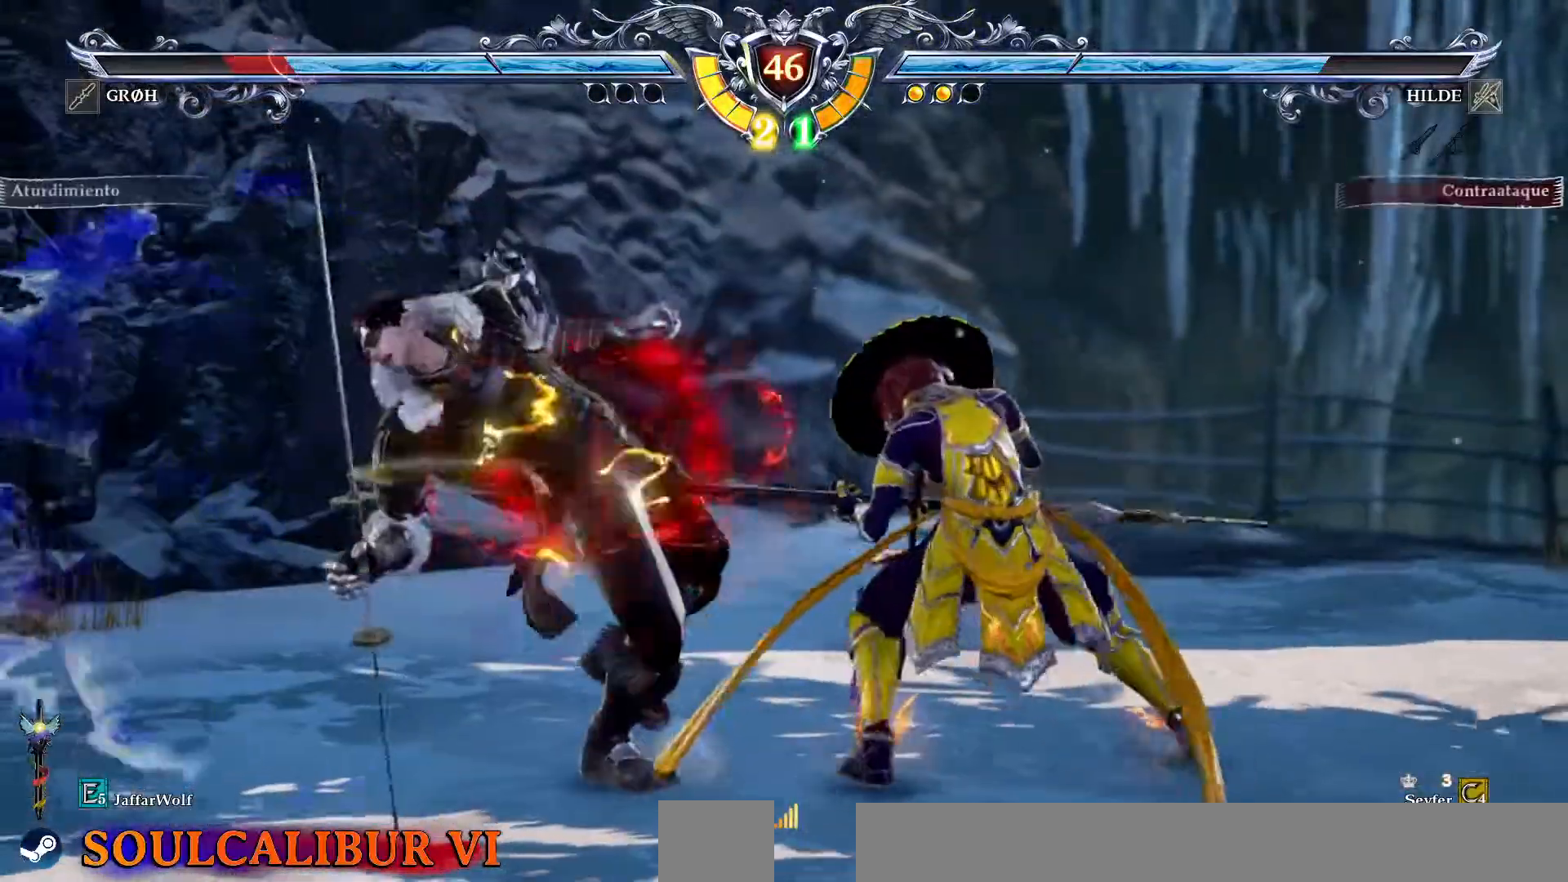
{"dt_ms": 500, "buttons": []}
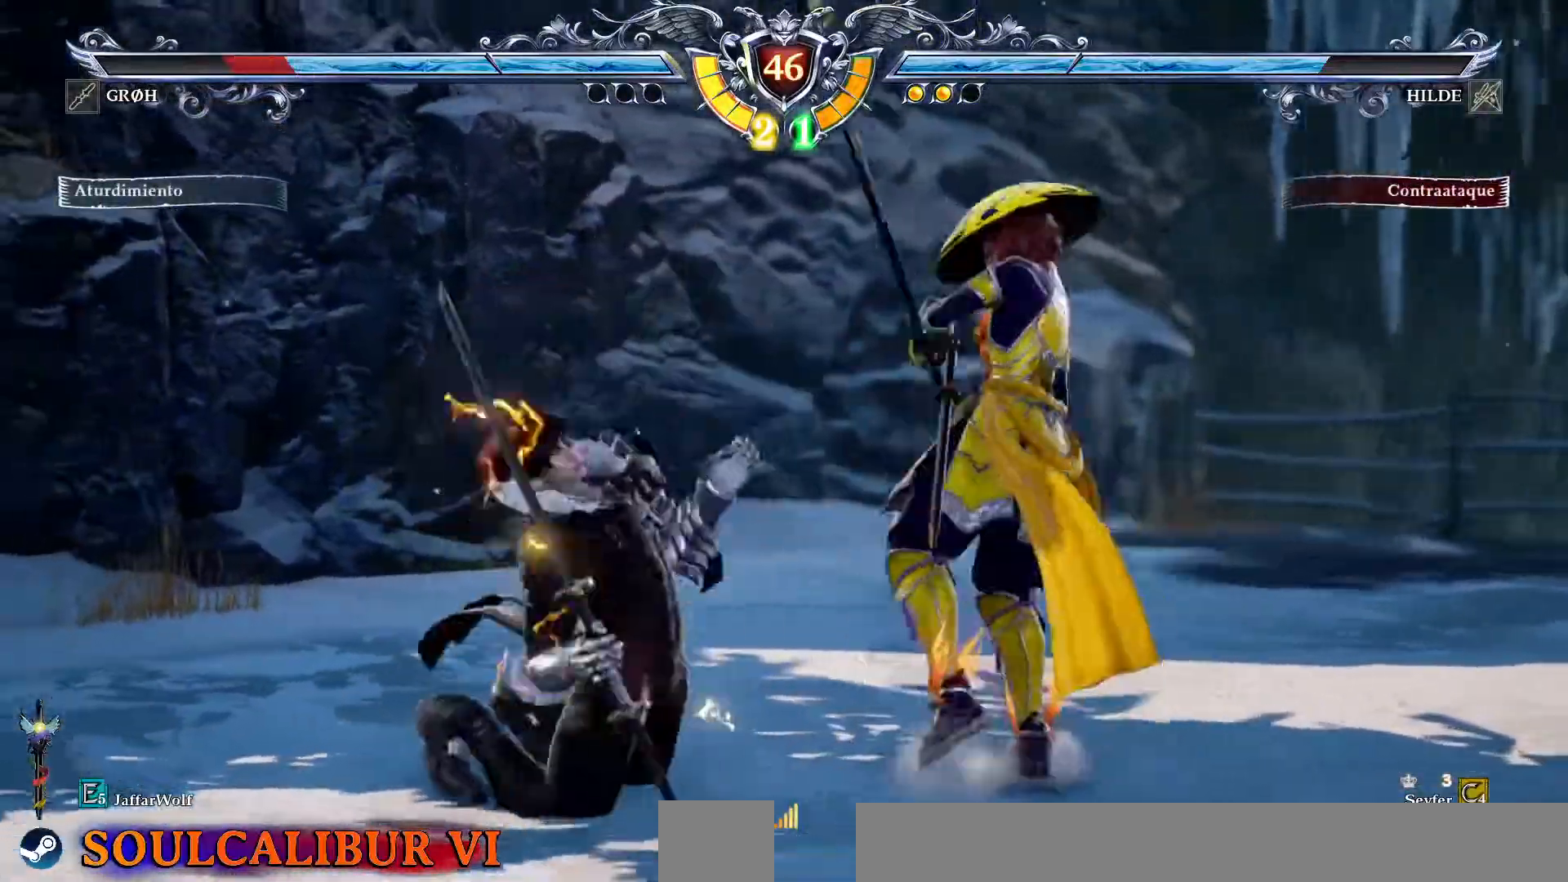
{"dt_ms": 500, "buttons": []}
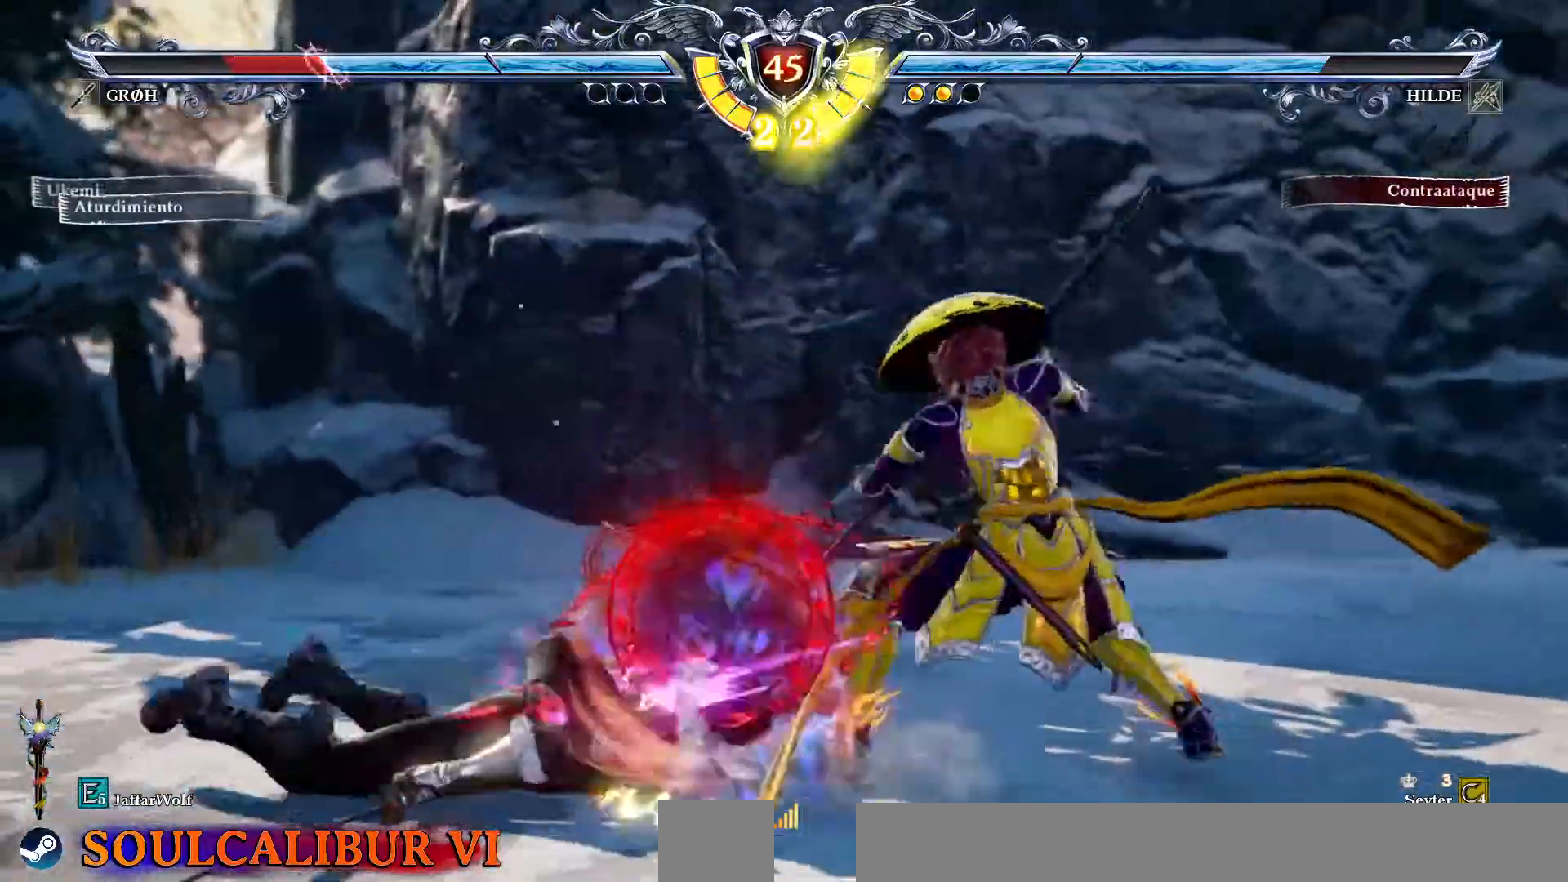
{"dt_ms": 1000, "buttons": ["TRIANGLE"], "events": [[17, "DPAD_DOWN", "down"], [50, "DPAD_LEFT", "down"], [67, "TRIANGLE", "down"], [183, "TRIANGLE", "up"], [233, "TRIANGLE", "down"], [350, "TRIANGLE", "up"], [400, "TRIANGLE", "down"], [867, "DPAD_LEFT", "up"], [883, "DPAD_DOWN", "up"]]}
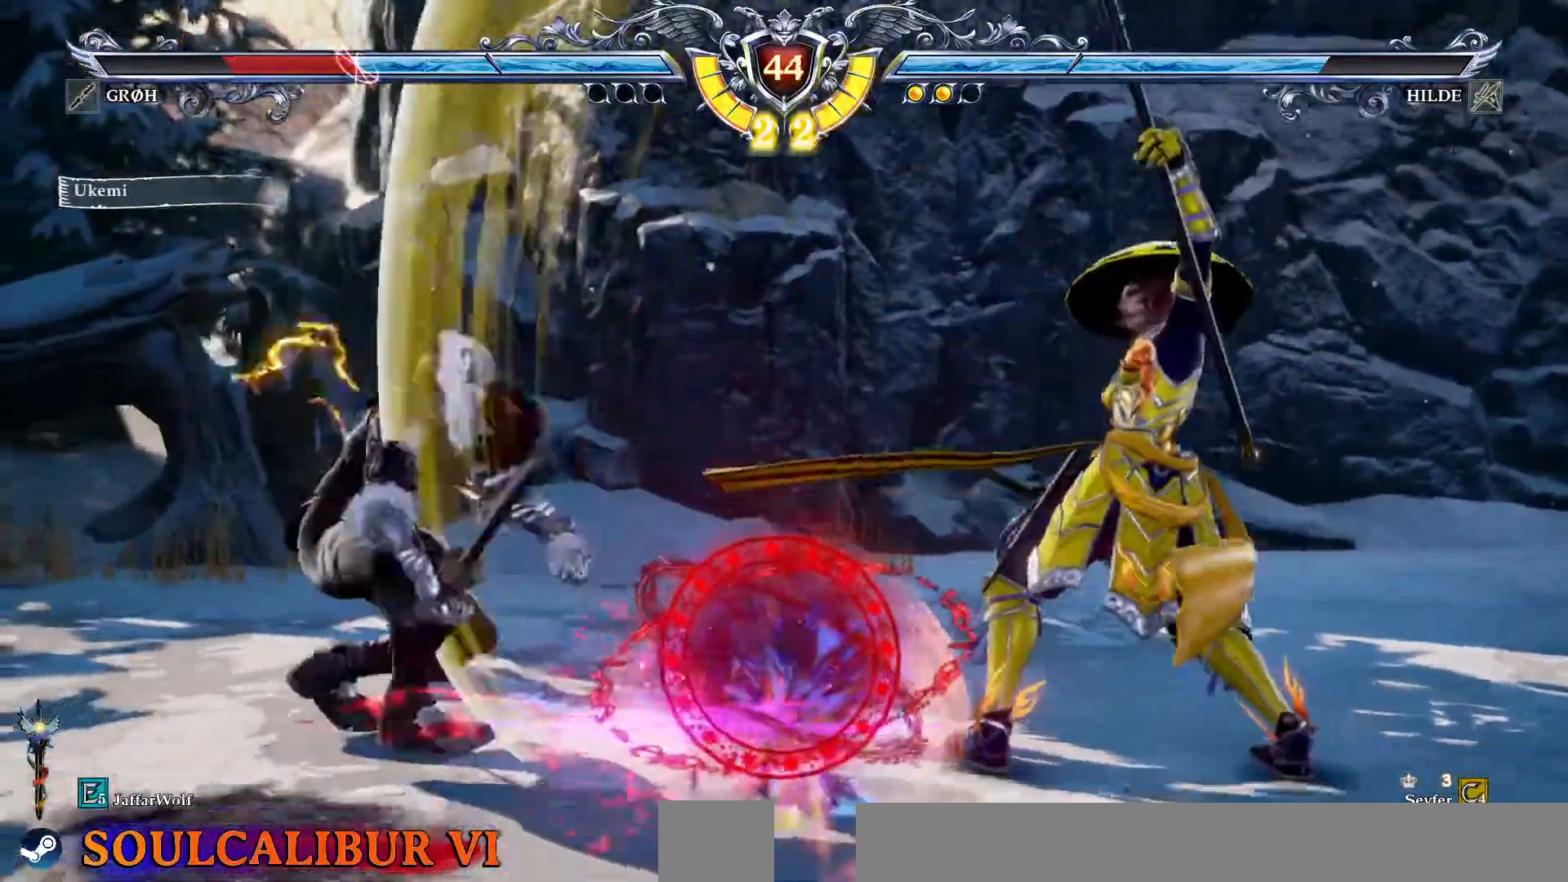
{"dt_ms": 500, "buttons": ["TRIANGLE"], "events": [[317, "DPAD_LEFT", "down"], [417, "DPAD_LEFT", "up"]]}